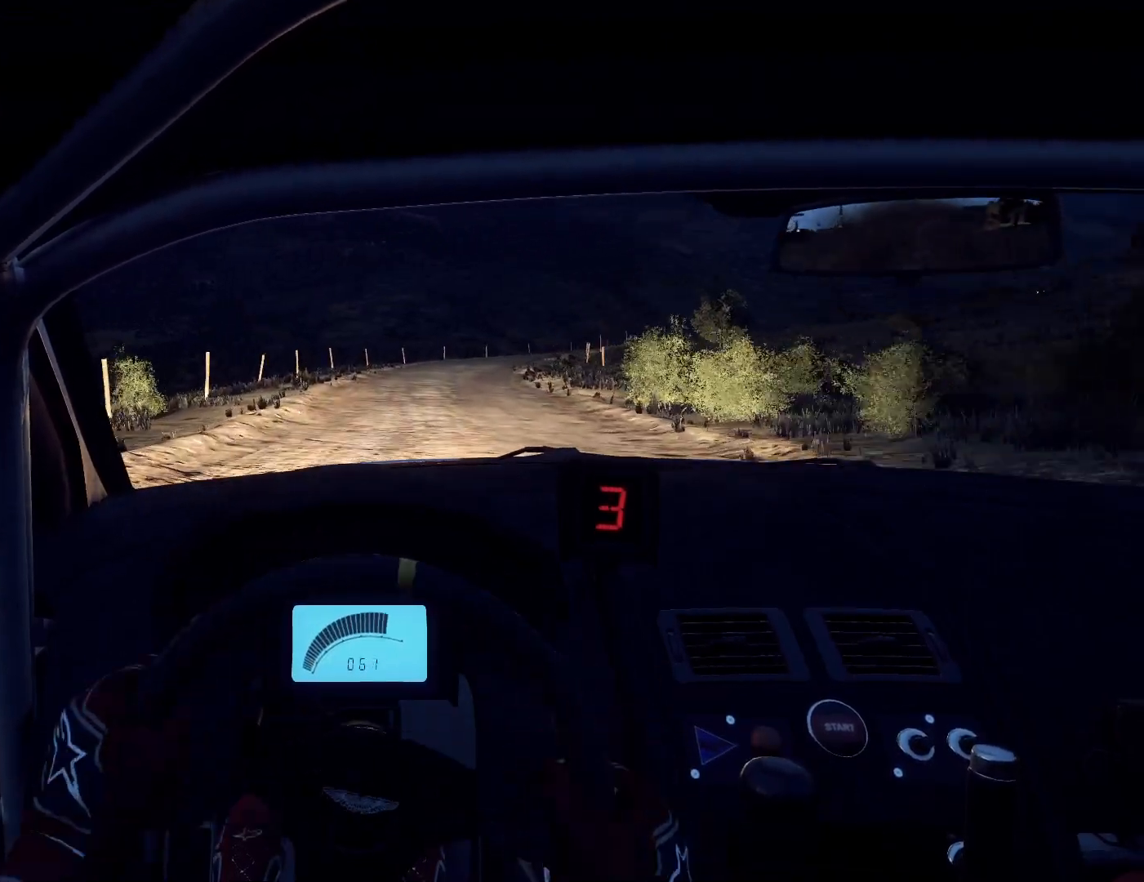
Gameplay with a controller (Xbox layout); each line is a JSON object with the inputs held at the frame after it. "events" lists button and stick changes between this image and that frame as [ms after this image, input, new state], when the widget could be followed in between.
{"buttons": [], "left_stick": "center", "right_stick": "up", "events": [[133, "left_stick", "center"]]}
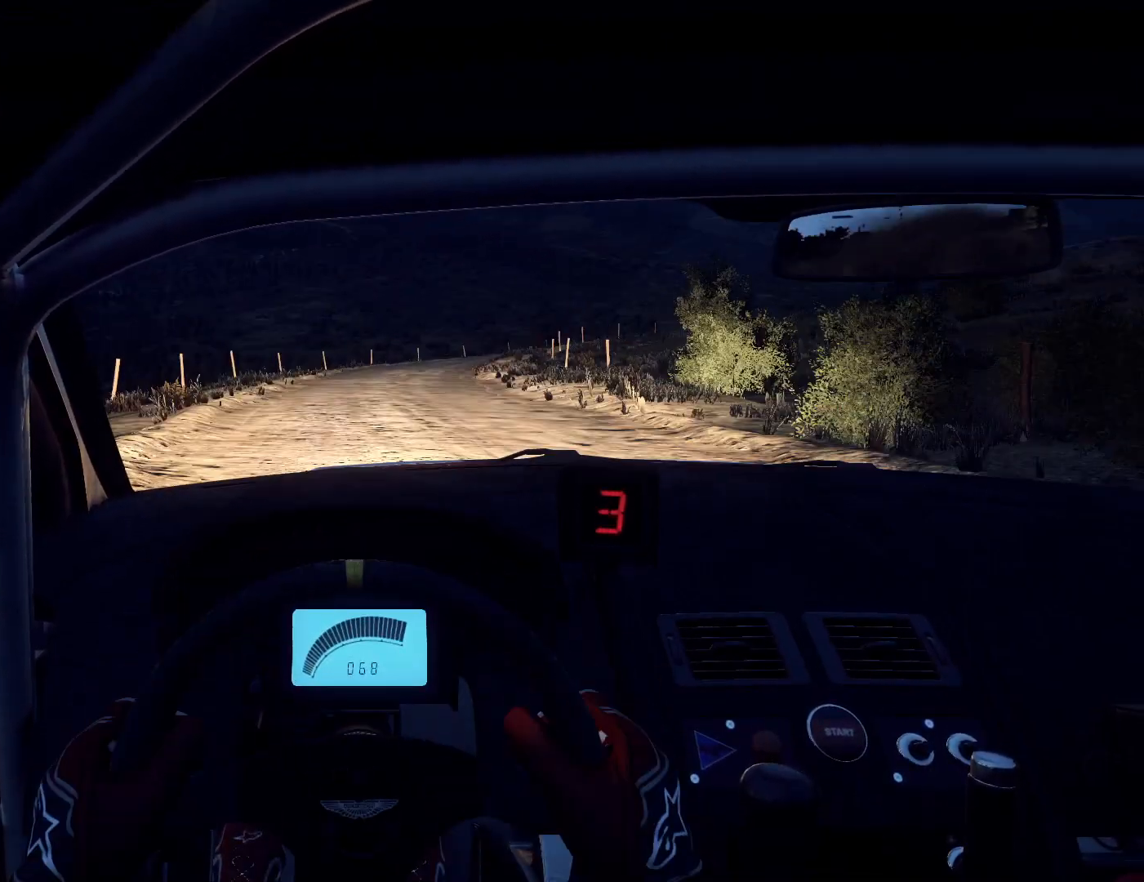
{"buttons": [], "left_stick": "center", "right_stick": "up", "events": [[133, "left_stick", "right"], [267, "left_stick", "center"], [367, "R1", "down"], [433, "R1", "up"]]}
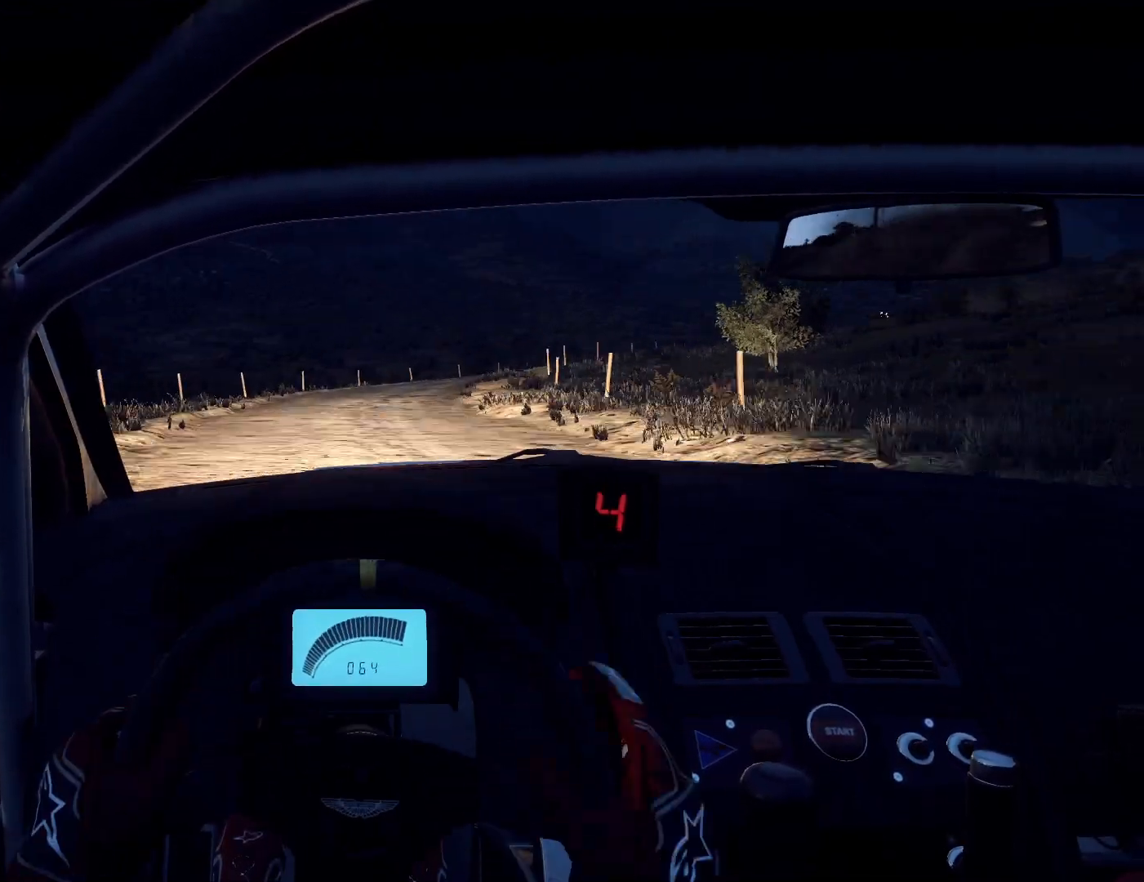
{"buttons": [], "left_stick": "right", "right_stick": "up", "events": [[67, "left_stick", "right"], [267, "left_stick", "center"], [433, "left_stick", "right"]]}
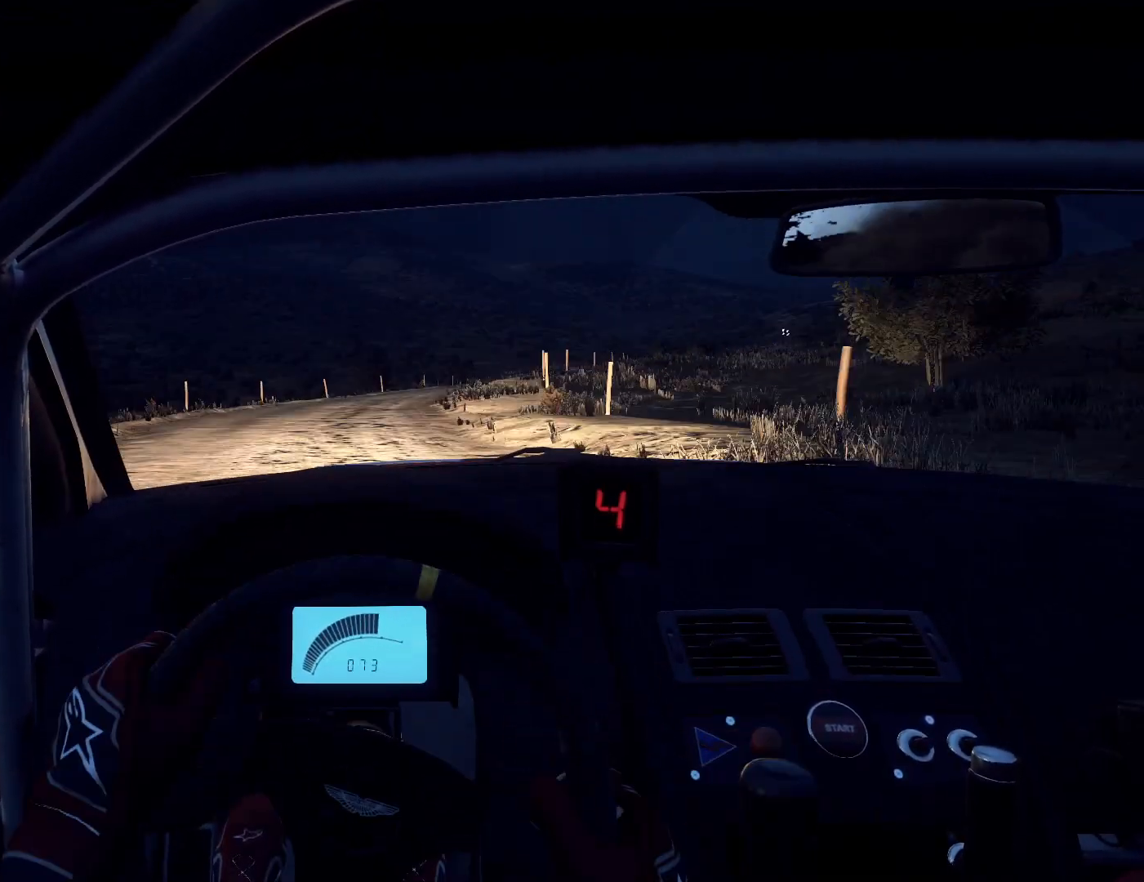
{"buttons": [], "left_stick": "down-left", "right_stick": "center", "events": [[267, "left_stick", "center"], [333, "right_stick", "center"], [467, "left_stick", "down-left"]]}
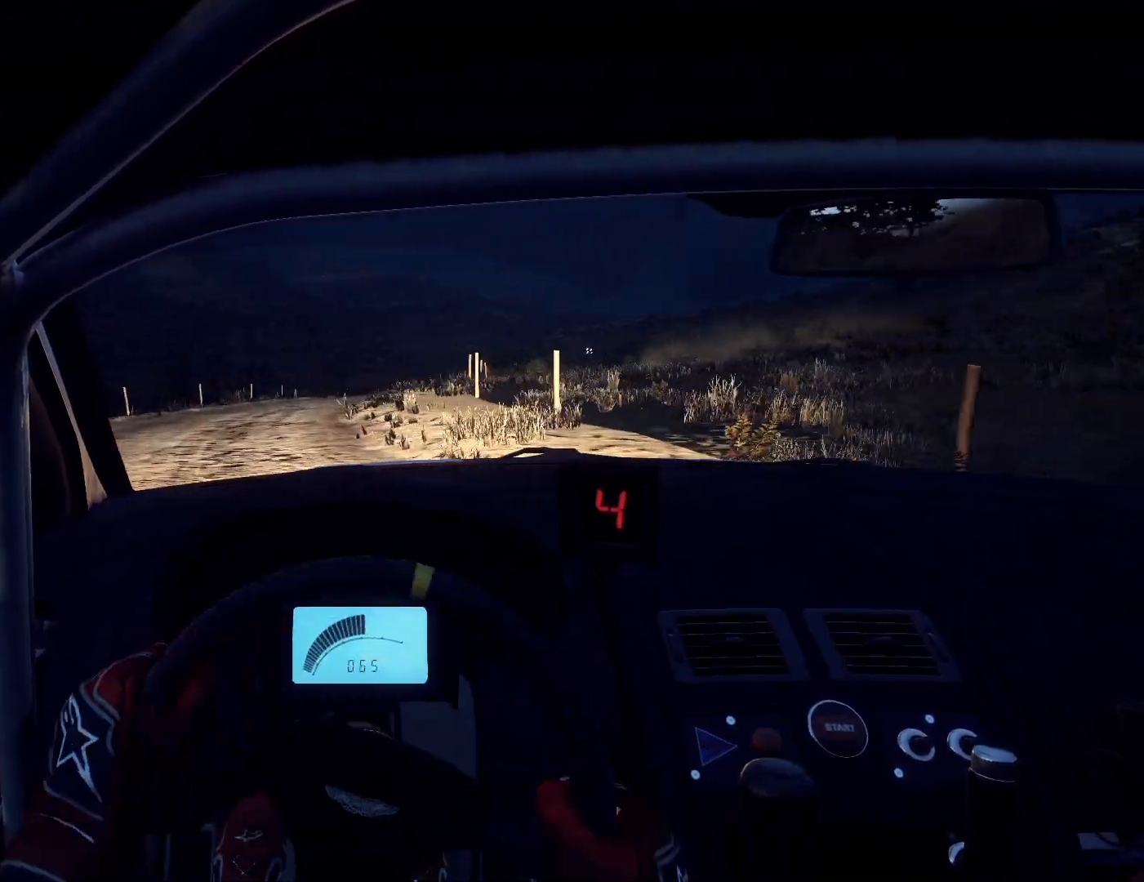
{"buttons": [], "left_stick": "left", "right_stick": "up", "events": [[33, "right_stick", "up"], [67, "left_stick", "center"], [100, "right_stick", "center"], [200, "left_stick", "down-left"], [267, "right_stick", "up"], [367, "left_stick", "center"], [467, "left_stick", "left"]]}
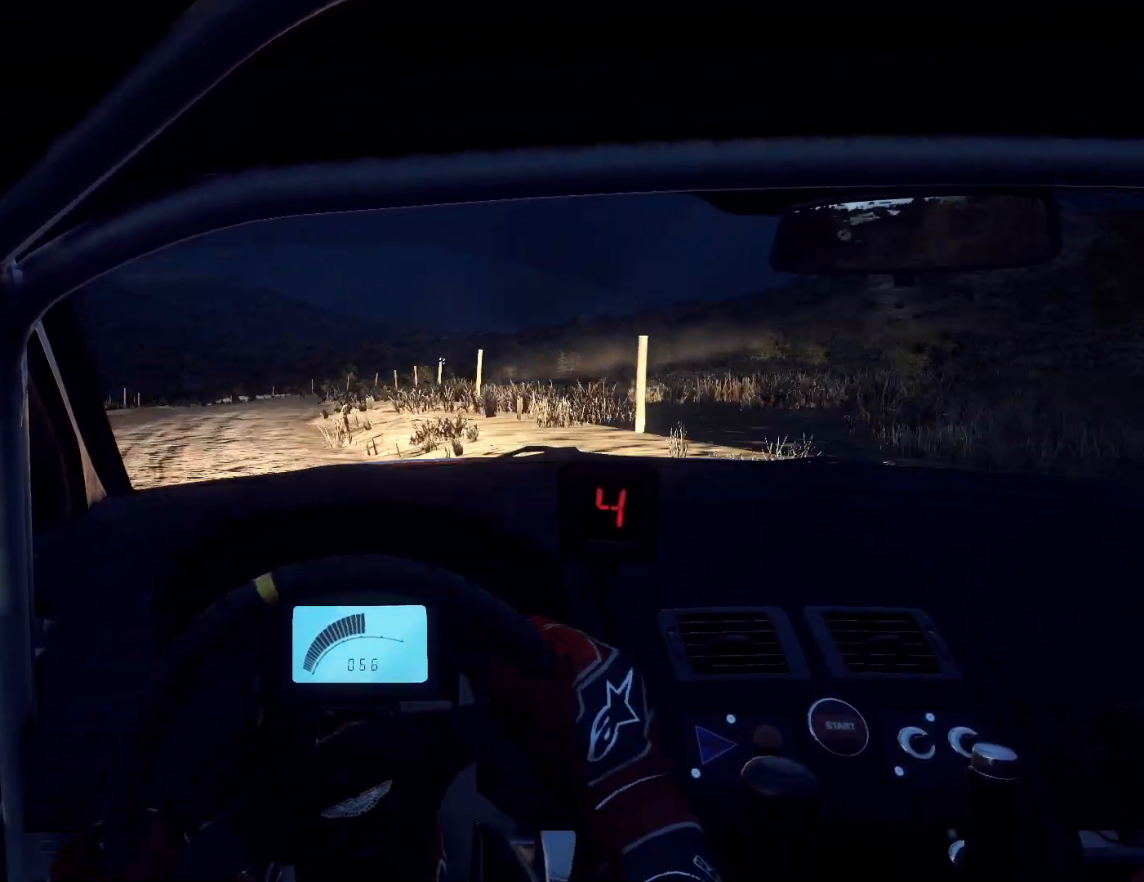
{"buttons": [], "left_stick": "down-left", "right_stick": "up", "events": [[233, "left_stick", "center"], [500, "left_stick", "down-left"]]}
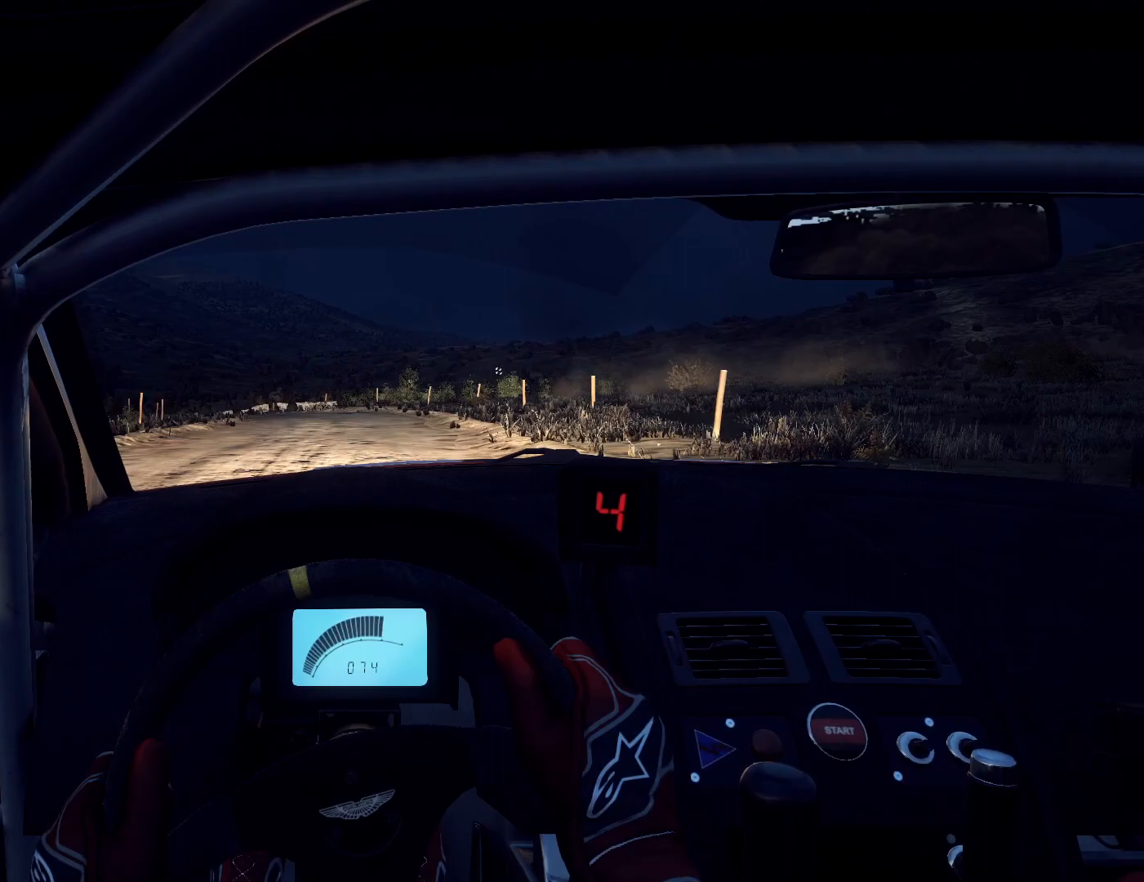
{"buttons": [], "left_stick": "left", "right_stick": "up", "events": [[133, "left_stick", "center"], [333, "left_stick", "left"]]}
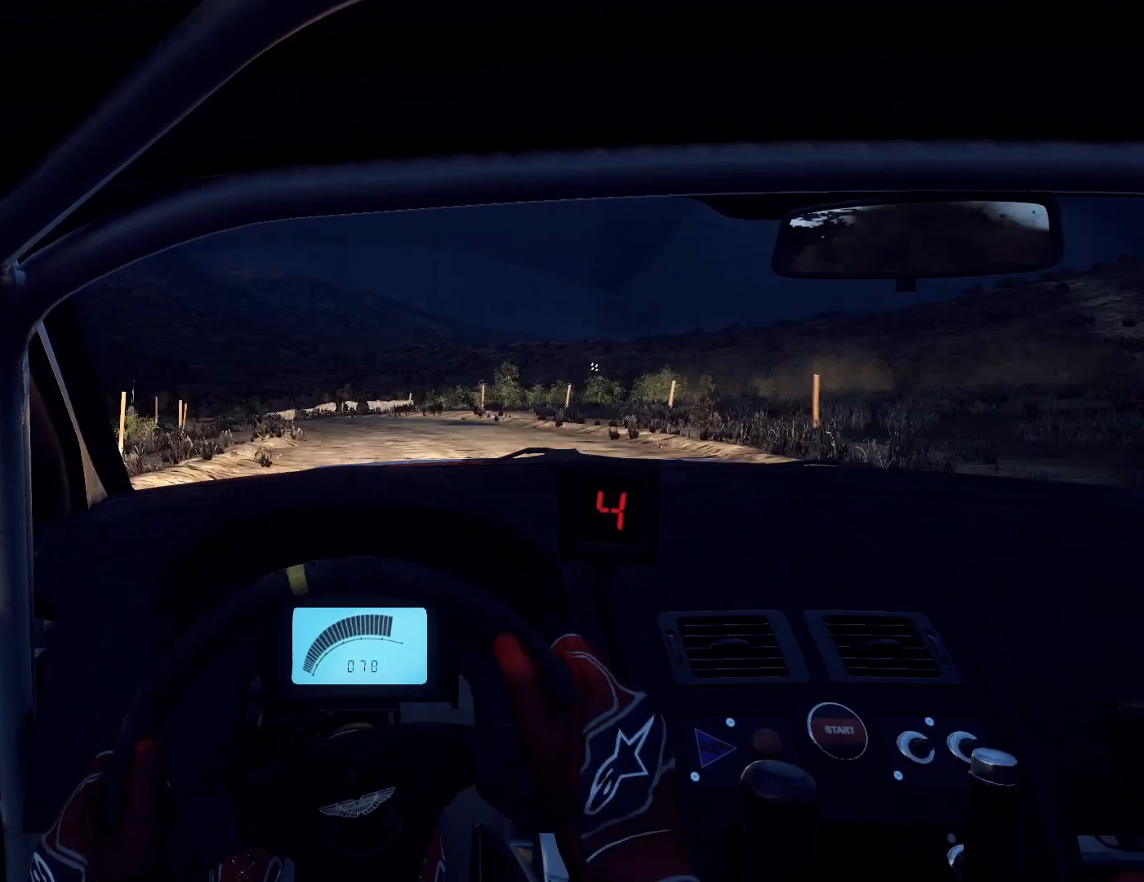
{"buttons": [], "left_stick": "center", "right_stick": "up", "events": [[333, "right_stick", "center"], [467, "L2", "down"], [500, "L2", "up"], [500, "left_stick", "center"], [500, "right_stick", "up"]]}
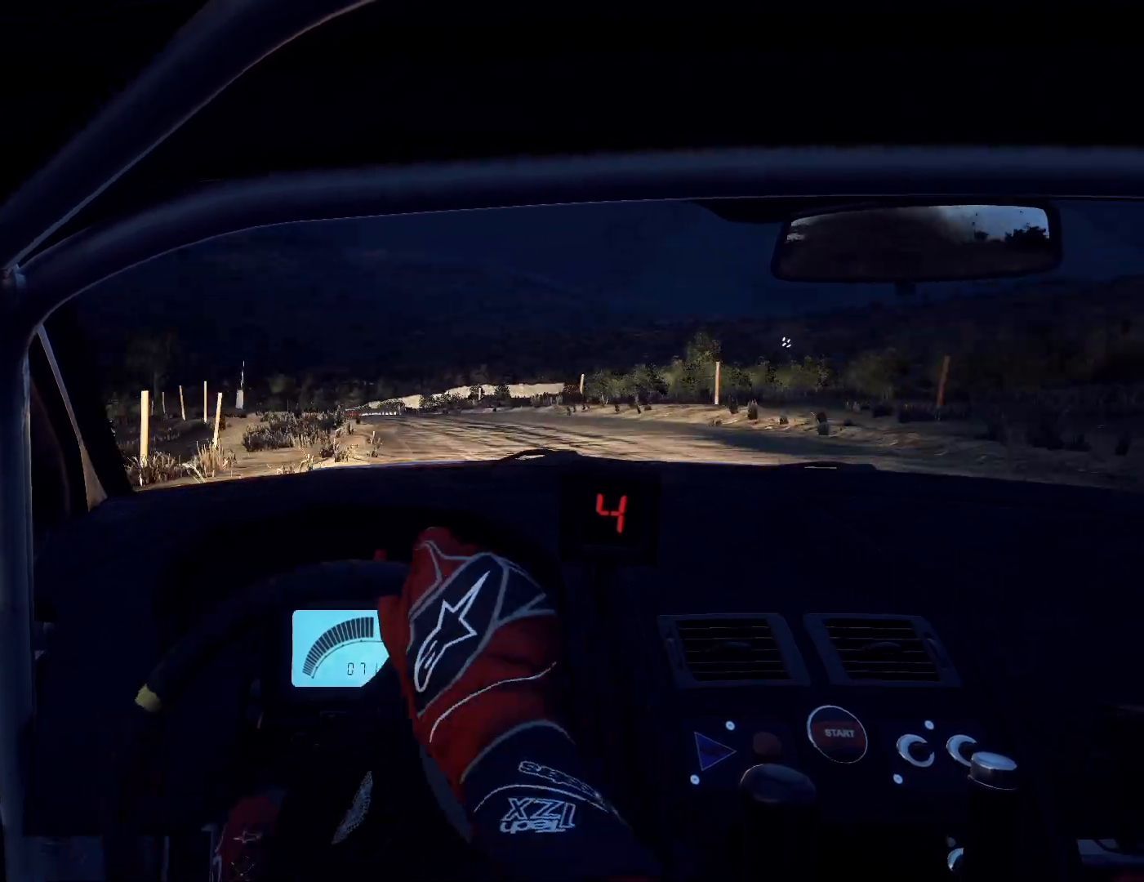
{"buttons": [], "left_stick": "center", "right_stick": "center", "events": [[133, "left_stick", "left"], [133, "right_stick", "center"], [300, "left_stick", "center"], [400, "right_stick", "up"], [500, "right_stick", "center"]]}
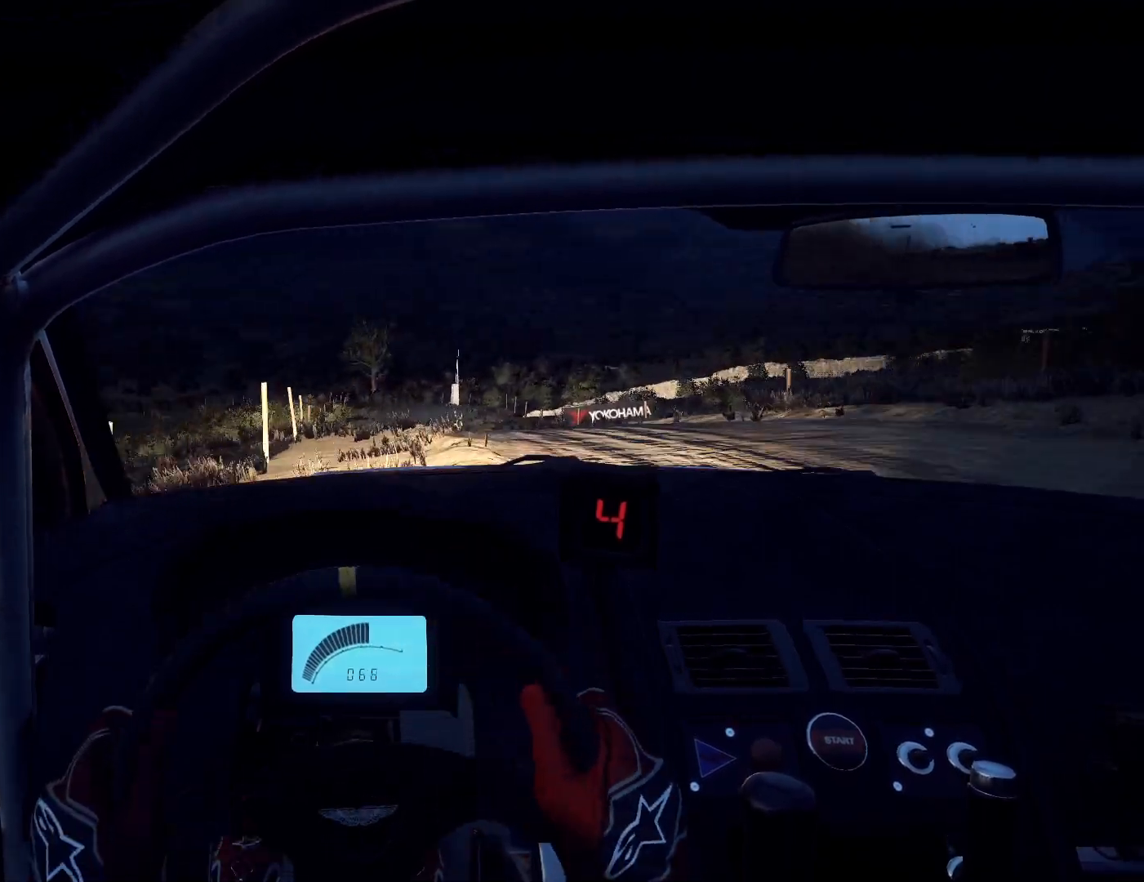
{"buttons": [], "left_stick": "right", "right_stick": "center", "events": [[33, "left_stick", "down-left"], [200, "left_stick", "center"], [300, "left_stick", "right"]]}
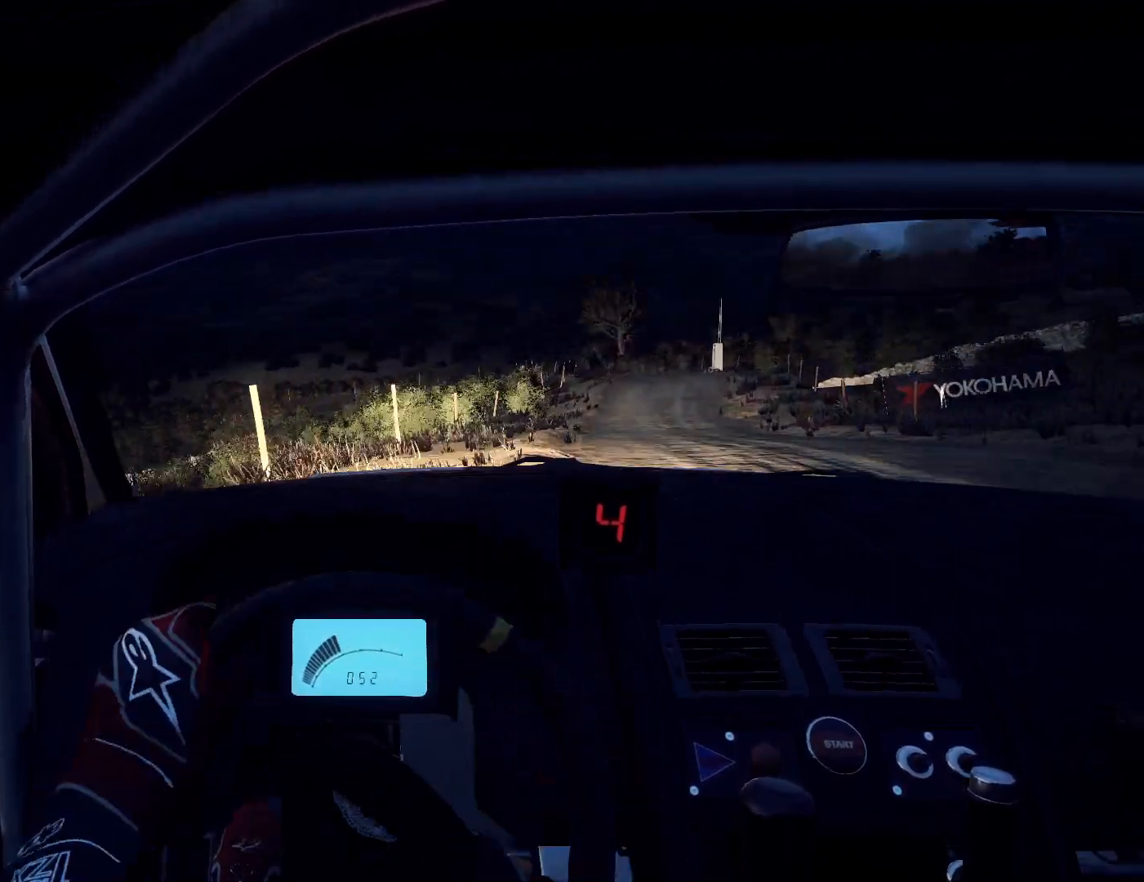
{"buttons": [], "left_stick": "right", "right_stick": "up", "events": [[233, "right_stick", "up"]]}
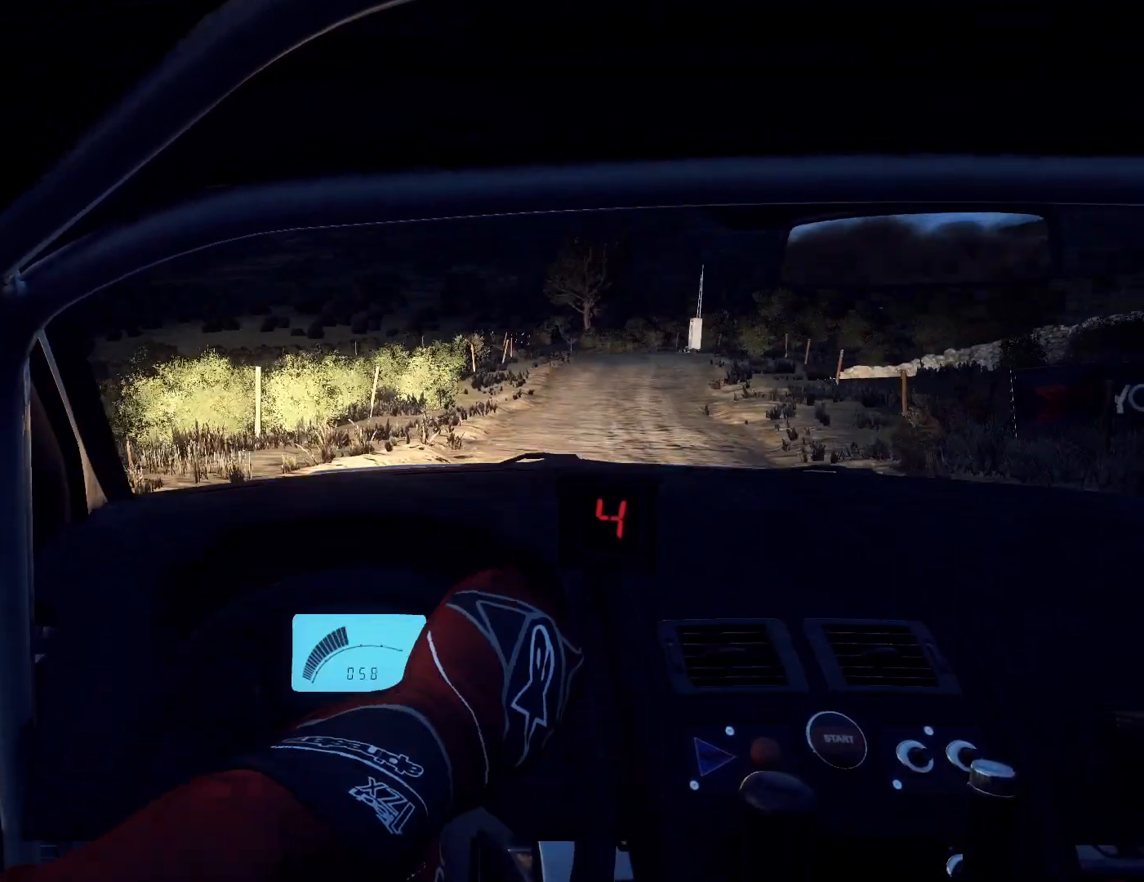
{"buttons": [], "left_stick": "down-left", "right_stick": "up", "events": [[33, "left_stick", "center"], [300, "left_stick", "down-left"]]}
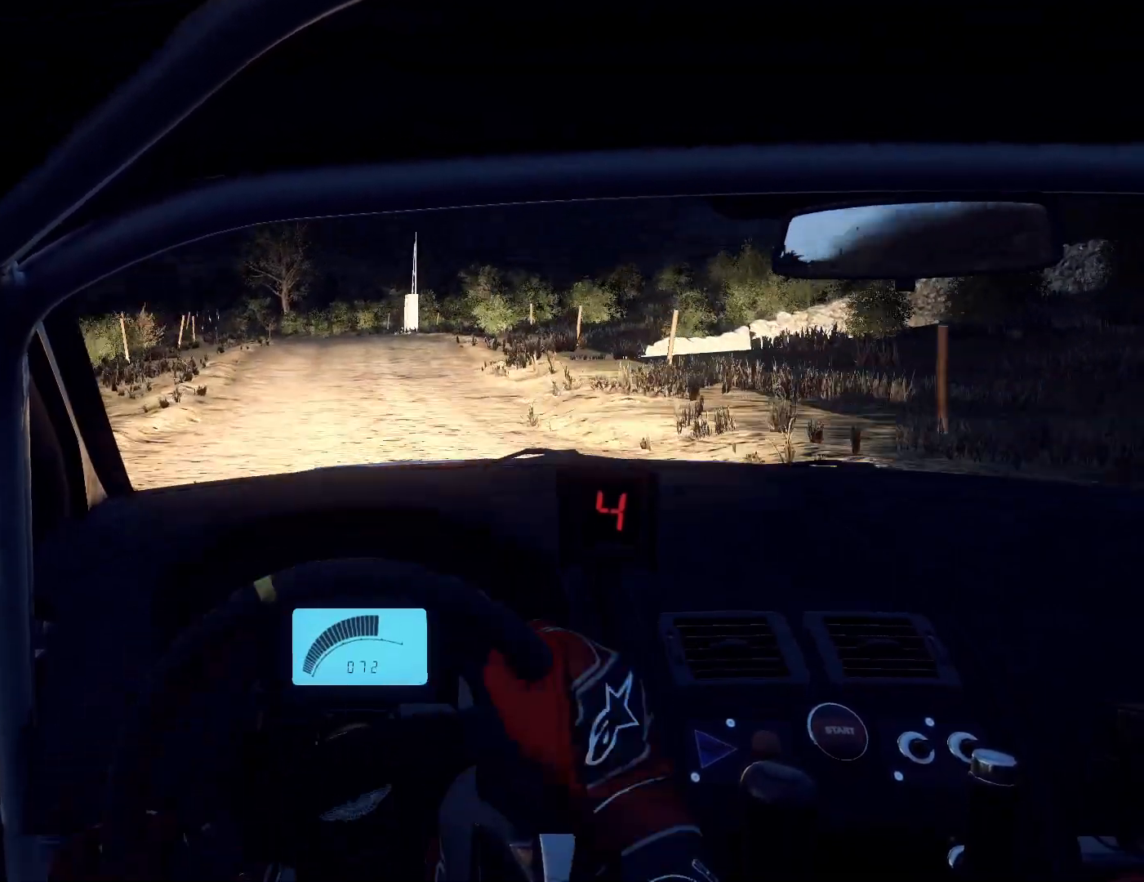
{"buttons": [], "left_stick": "center", "right_stick": "up", "events": [[33, "left_stick", "center"], [100, "left_stick", "left"], [200, "left_stick", "down-left"], [467, "left_stick", "center"]]}
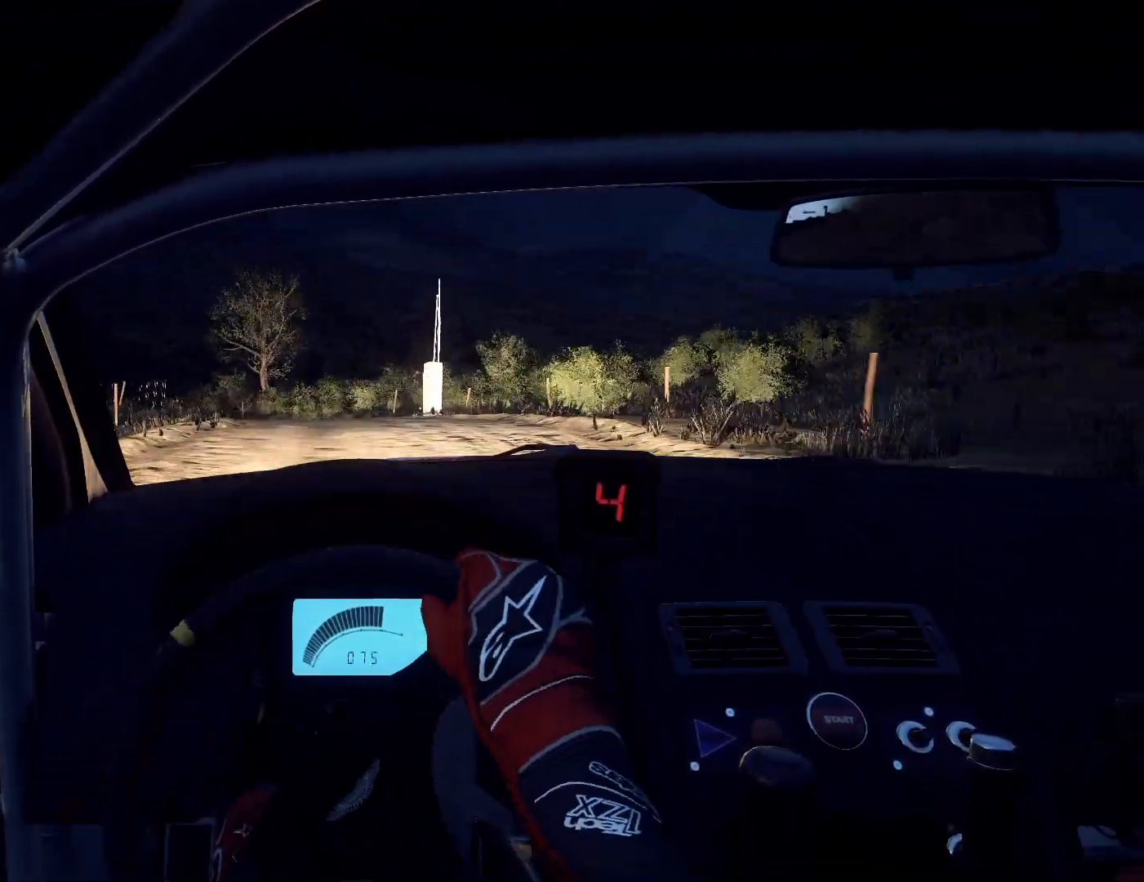
{"buttons": [], "left_stick": "center", "right_stick": "center", "events": [[67, "L2", "down"], [67, "left_stick", "left"], [67, "right_stick", "center"], [133, "L1", "down"], [233, "L2", "up"], [267, "L1", "up"], [333, "L2", "down"], [467, "L2", "up"], [467, "left_stick", "center"]]}
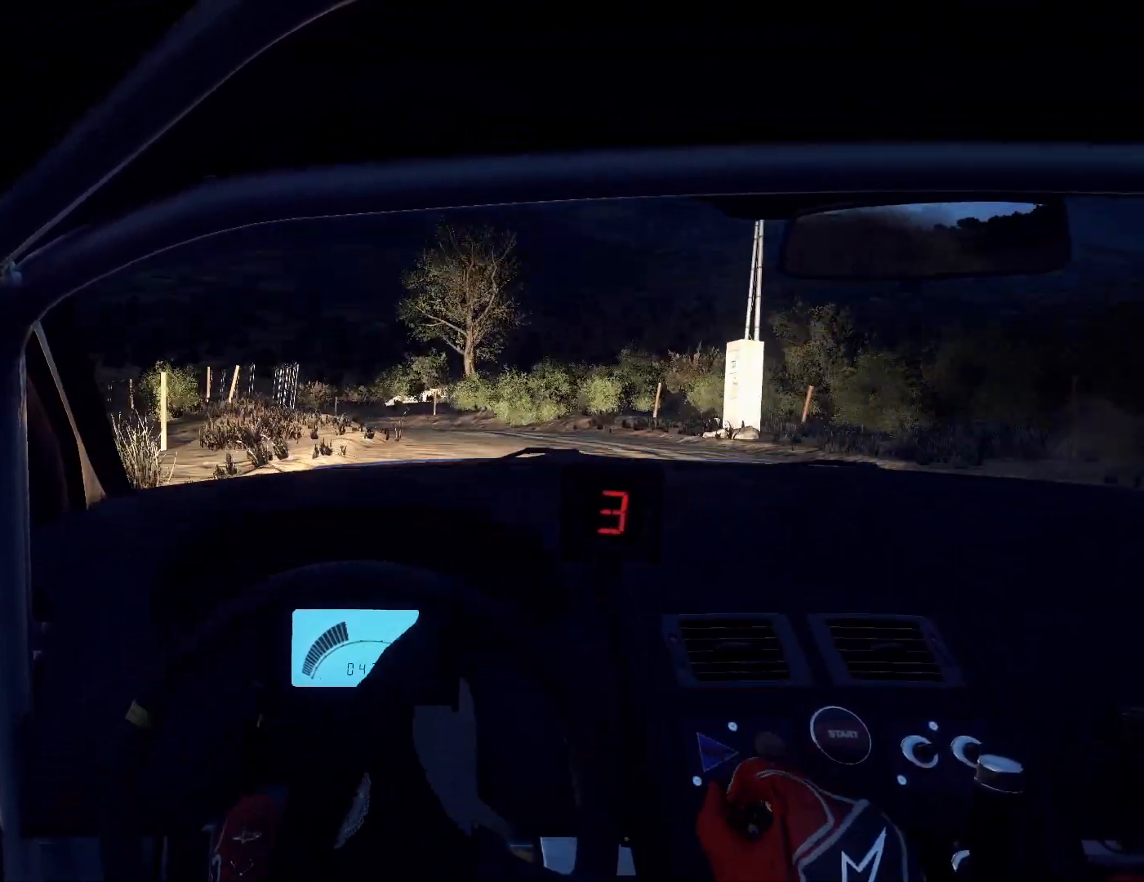
{"buttons": ["L2"], "left_stick": "center", "right_stick": "center", "events": [[33, "L2", "down"], [133, "L2", "up"], [133, "left_stick", "right"], [167, "right_stick", "up"], [333, "right_stick", "center"], [467, "left_stick", "center"], [500, "L2", "down"]]}
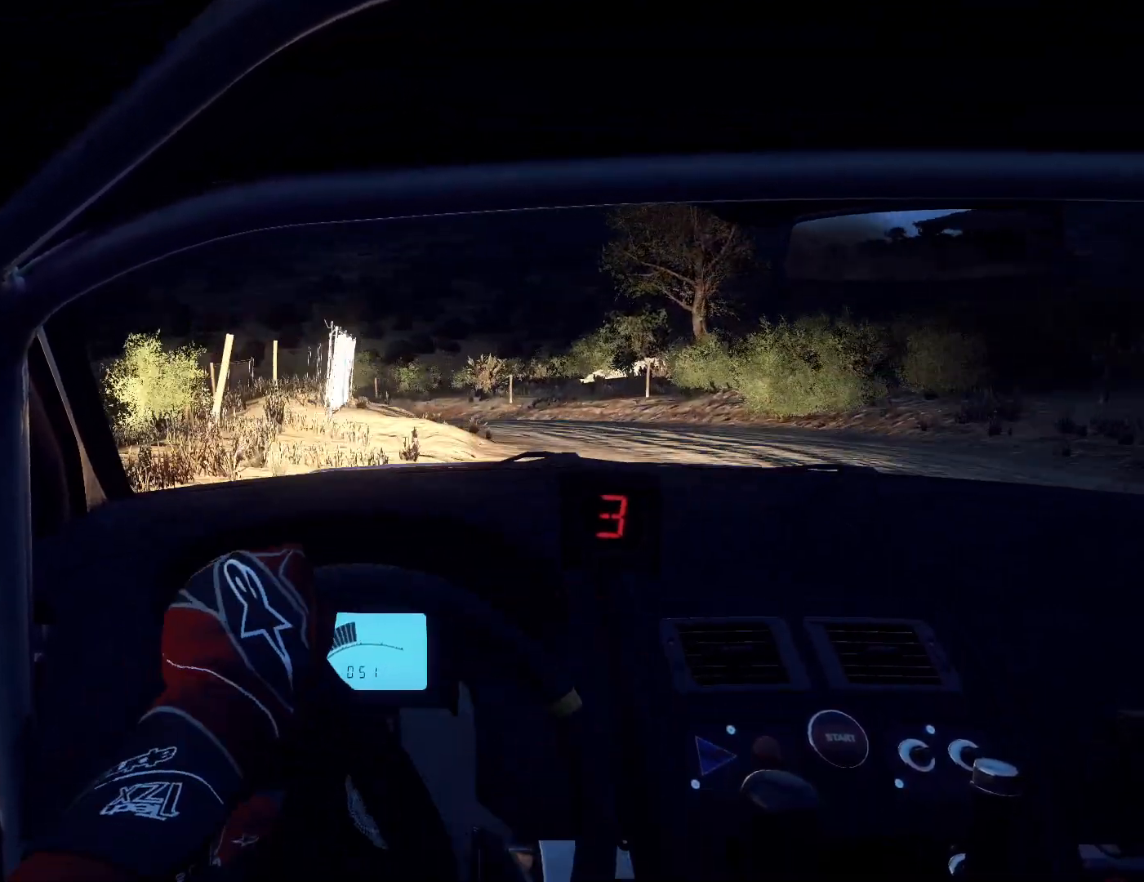
{"buttons": ["R2"], "left_stick": "down-left", "right_stick": "center", "events": [[33, "left_stick", "right"], [133, "L2", "up"], [133, "left_stick", "center"], [200, "left_stick", "down-left"], [300, "R2", "down"]]}
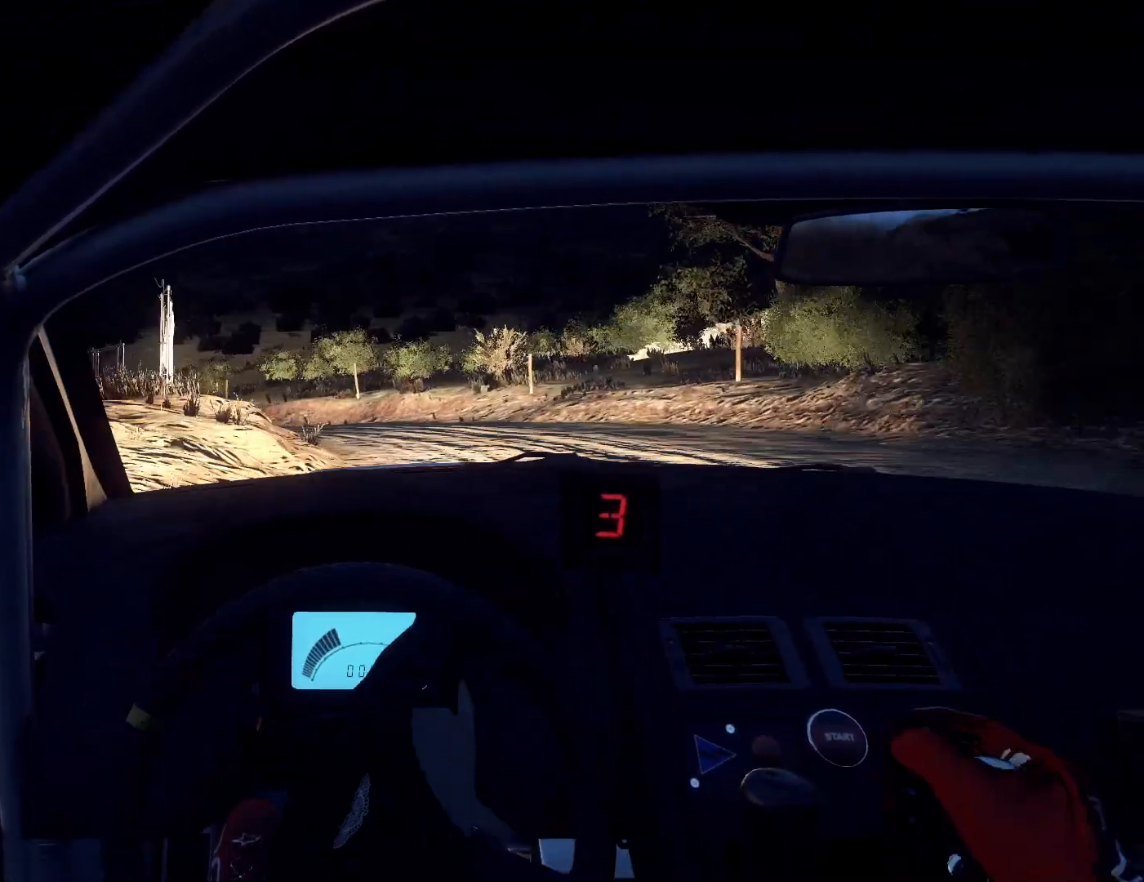
{"buttons": [], "left_stick": "left", "right_stick": "center", "events": [[67, "R2", "up"], [100, "L1", "down"], [167, "L1", "up"], [200, "left_stick", "center"], [200, "right_stick", "up"], [400, "right_stick", "center"], [433, "left_stick", "left"]]}
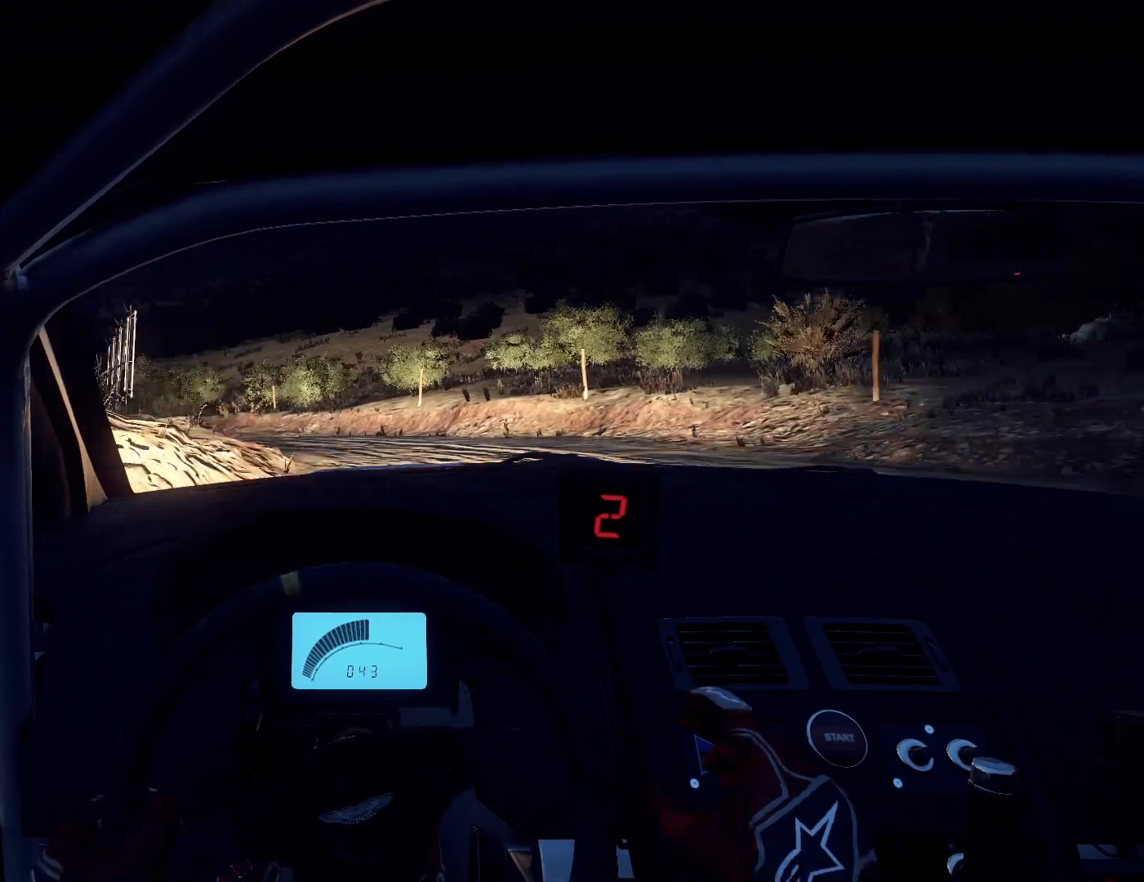
{"buttons": [], "left_stick": "left", "right_stick": "center", "events": [[200, "right_stick", "up"], [367, "right_stick", "center"]]}
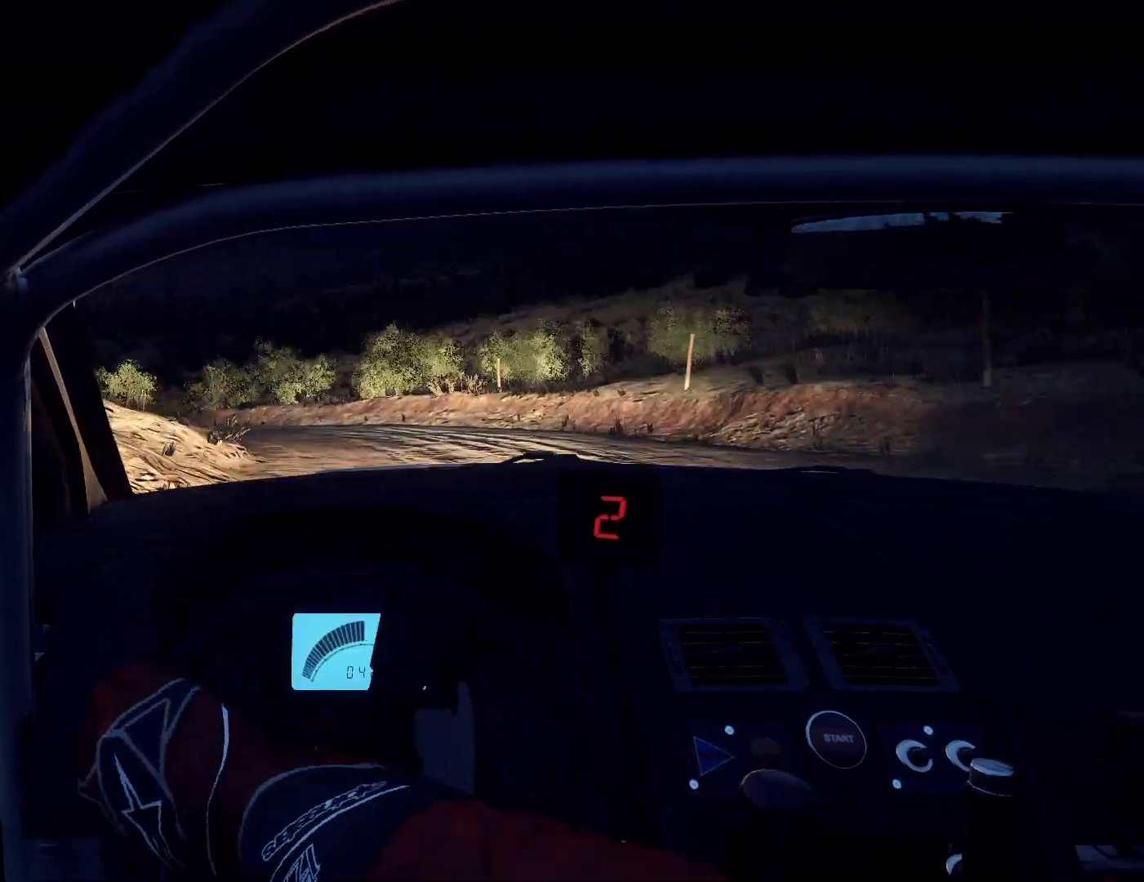
{"buttons": [], "left_stick": "right", "right_stick": "center", "events": [[200, "left_stick", "center"], [333, "left_stick", "right"], [367, "right_stick", "up"], [500, "right_stick", "center"]]}
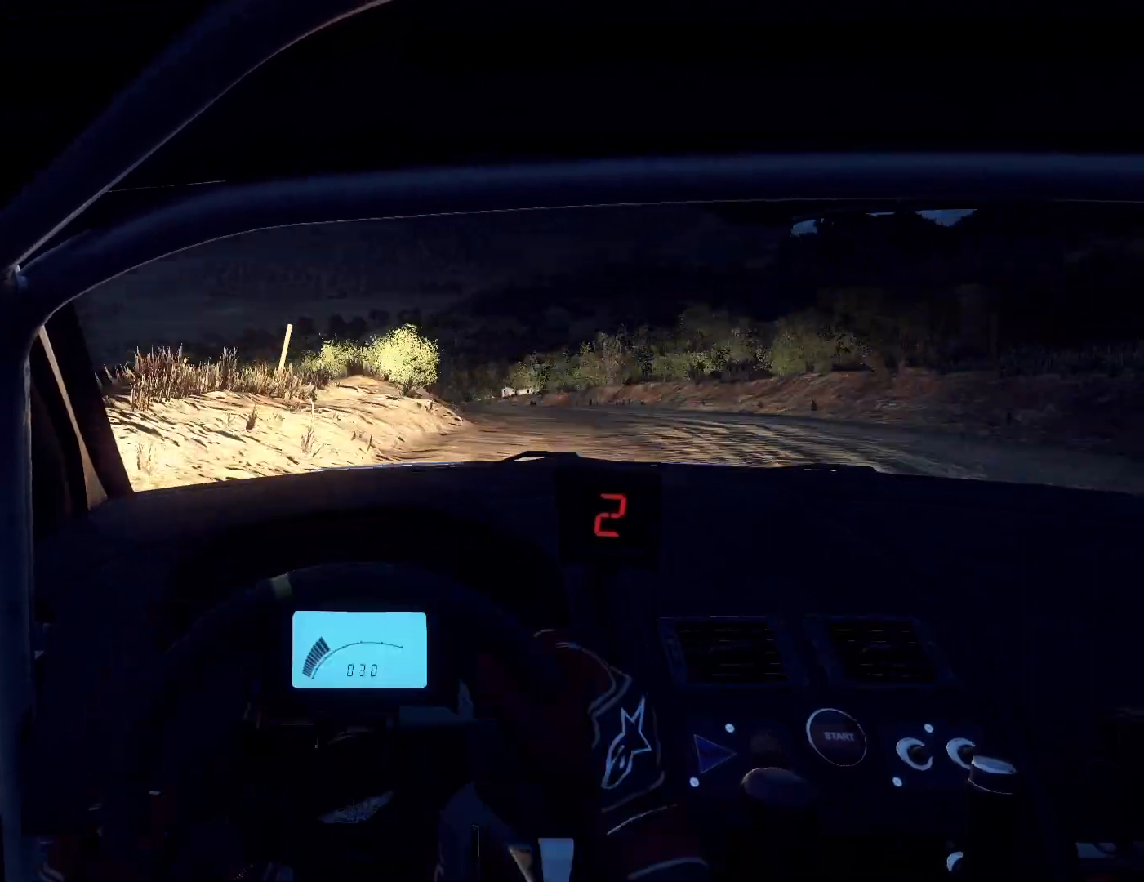
{"buttons": [], "left_stick": "right", "right_stick": "up", "events": [[333, "right_stick", "up"]]}
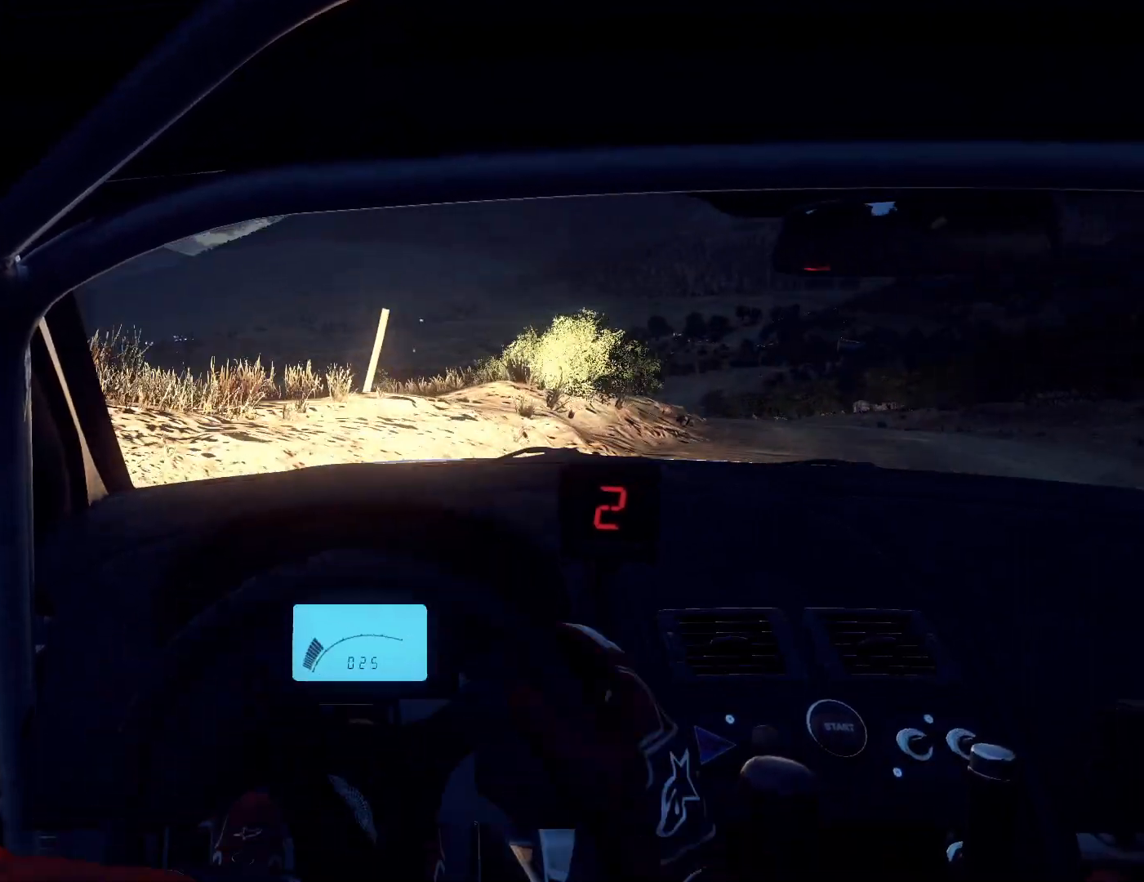
{"buttons": [], "left_stick": "center", "right_stick": "up", "events": [[300, "left_stick", "center"]]}
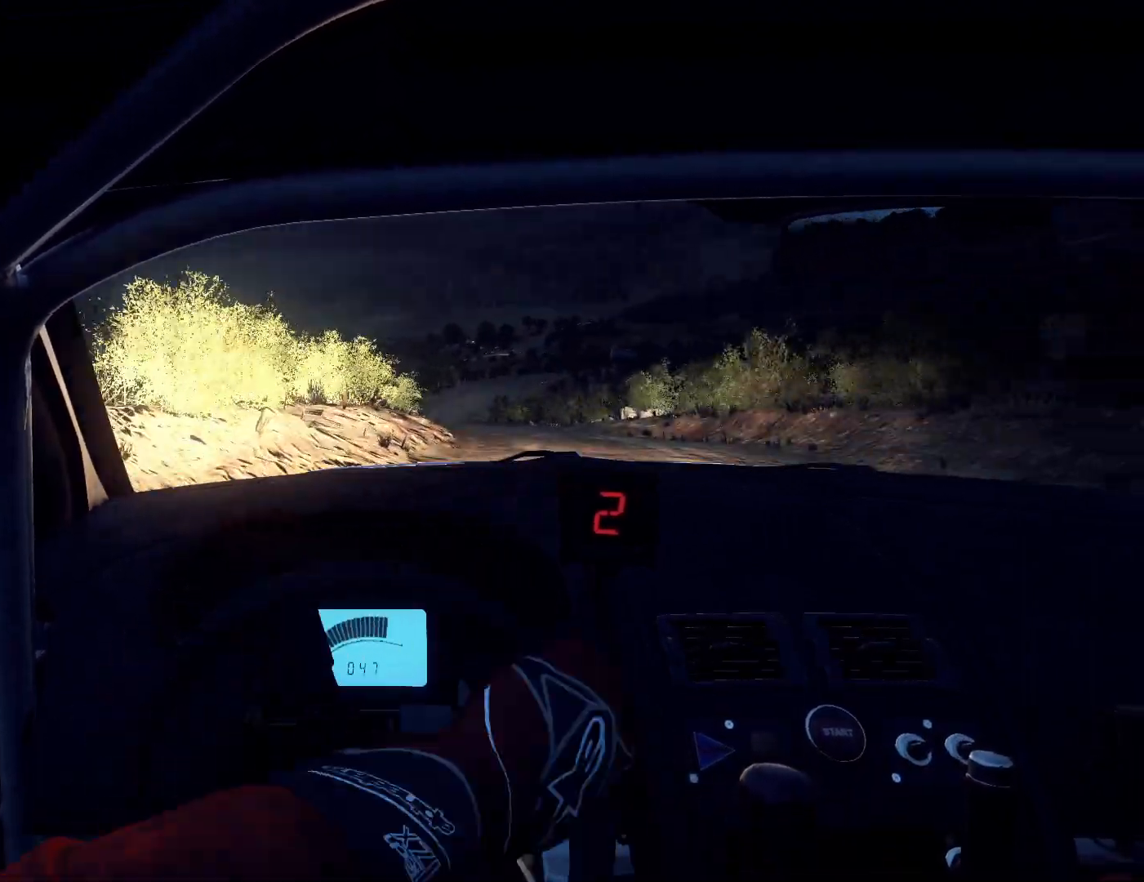
{"buttons": [], "left_stick": "left", "right_stick": "up", "events": [[200, "left_stick", "down-left"], [333, "left_stick", "center"], [433, "R1", "down"], [433, "left_stick", "left"], [500, "R1", "up"]]}
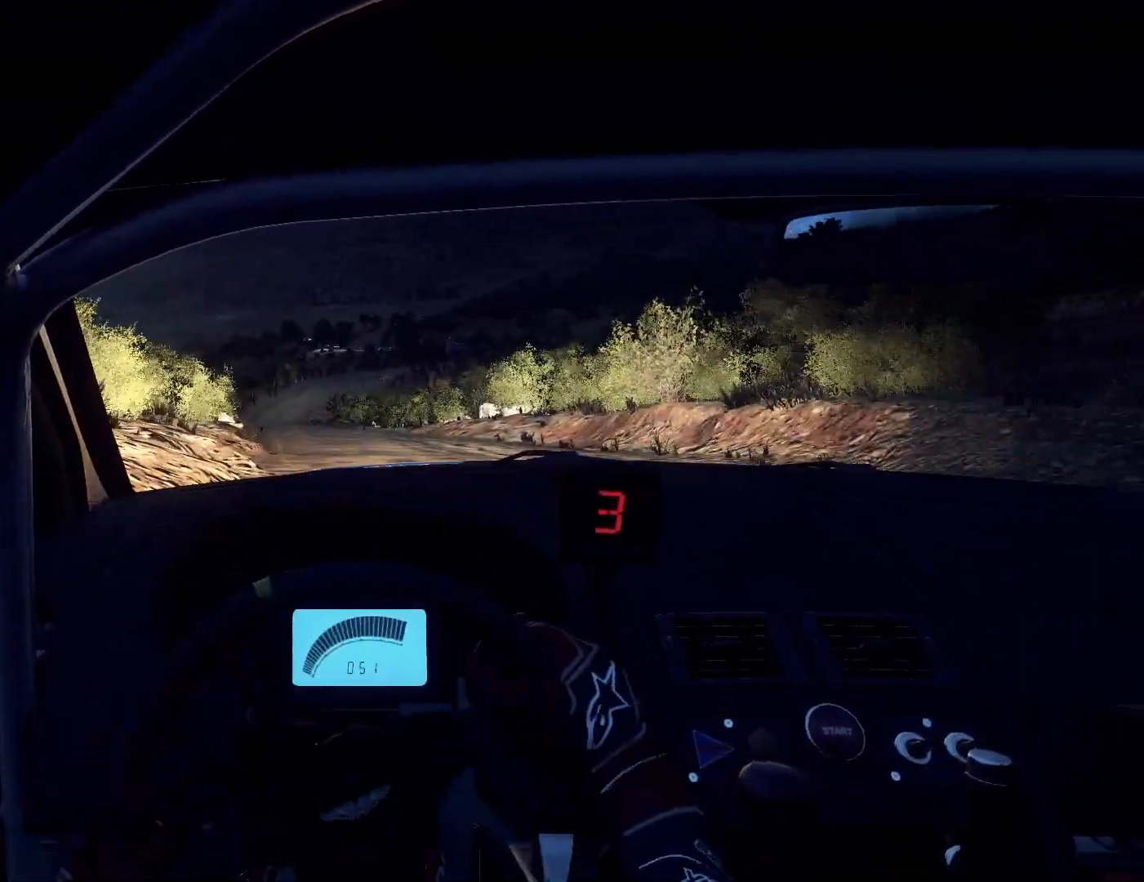
{"buttons": [], "left_stick": "center", "right_stick": "up", "events": [[100, "left_stick", "center"], [333, "left_stick", "down-left"], [500, "left_stick", "center"]]}
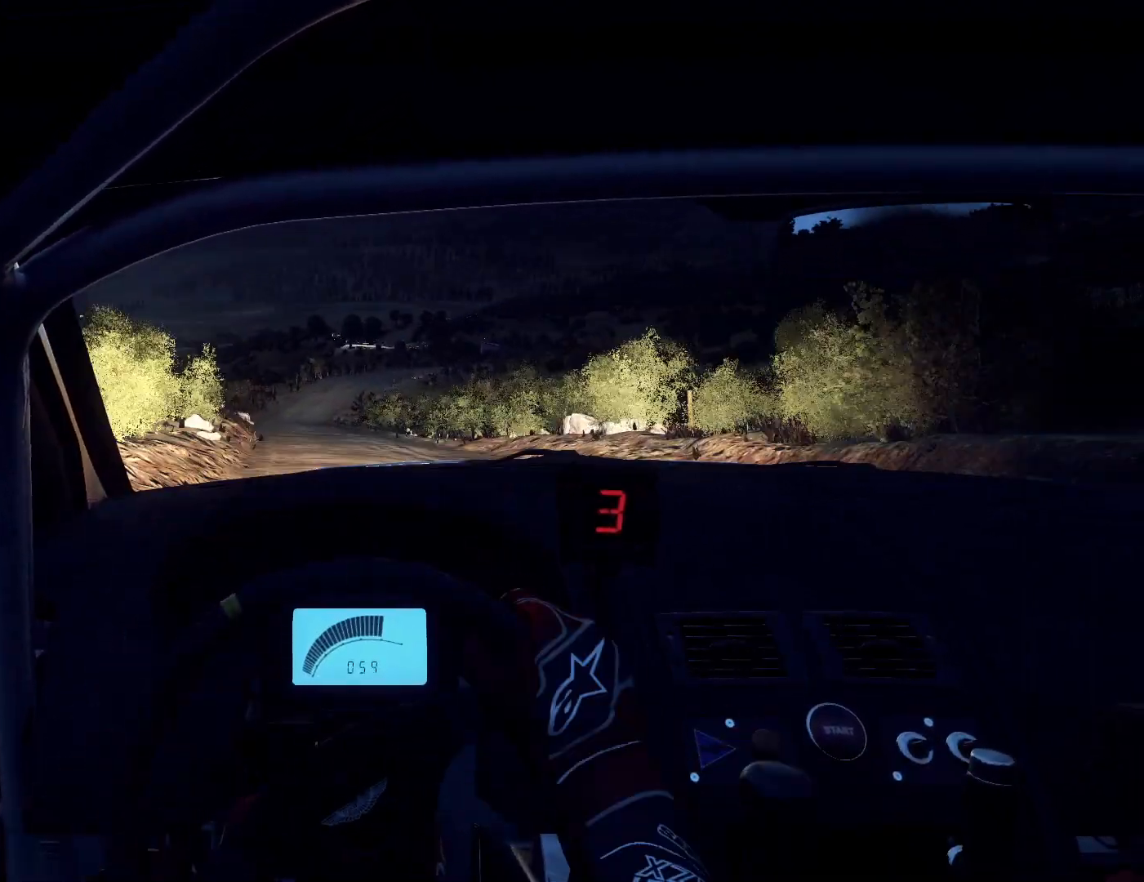
{"buttons": [], "left_stick": "right", "right_stick": "up", "events": [[100, "left_stick", "down-left"], [333, "left_stick", "center"], [500, "left_stick", "right"]]}
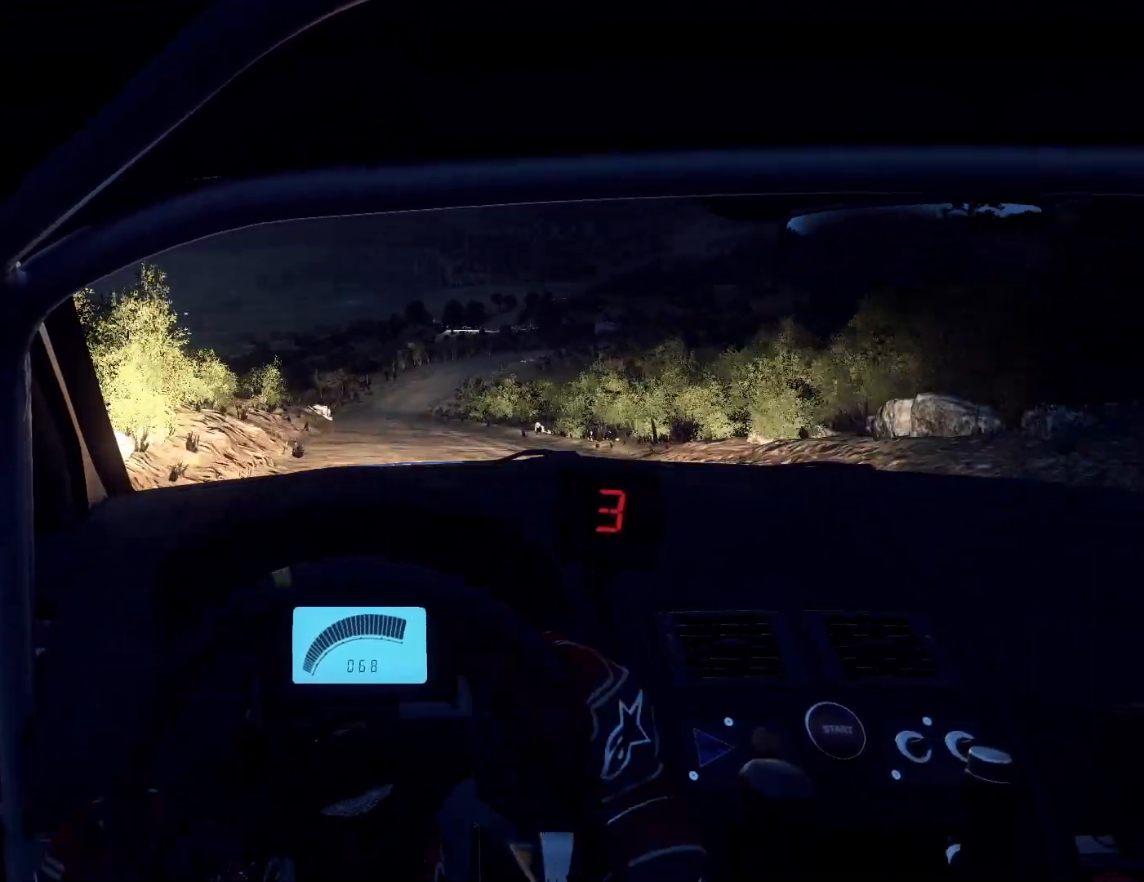
{"buttons": [], "left_stick": "right", "right_stick": "up", "events": [[133, "left_stick", "center"], [200, "R1", "down"], [300, "R1", "up"], [333, "left_stick", "right"]]}
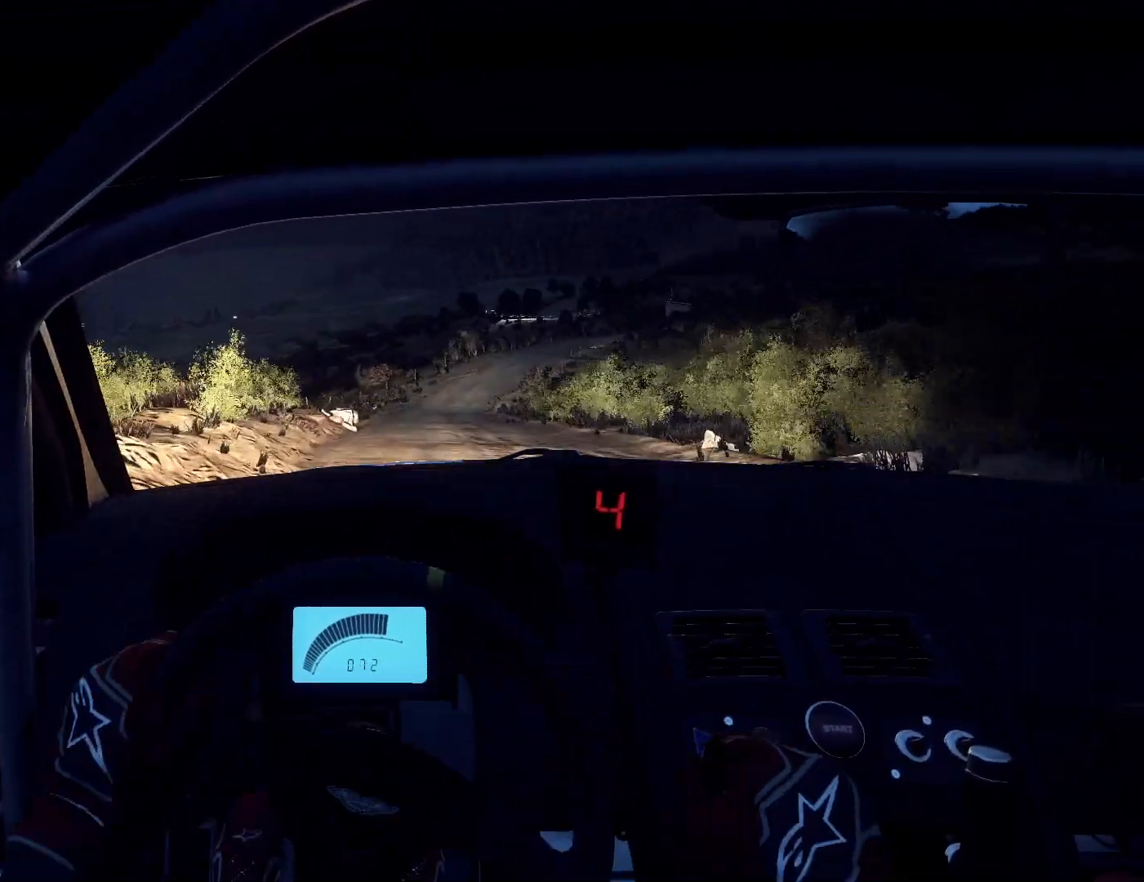
{"buttons": [], "left_stick": "center", "right_stick": "up", "events": [[100, "left_stick", "center"], [233, "left_stick", "right"], [433, "left_stick", "center"]]}
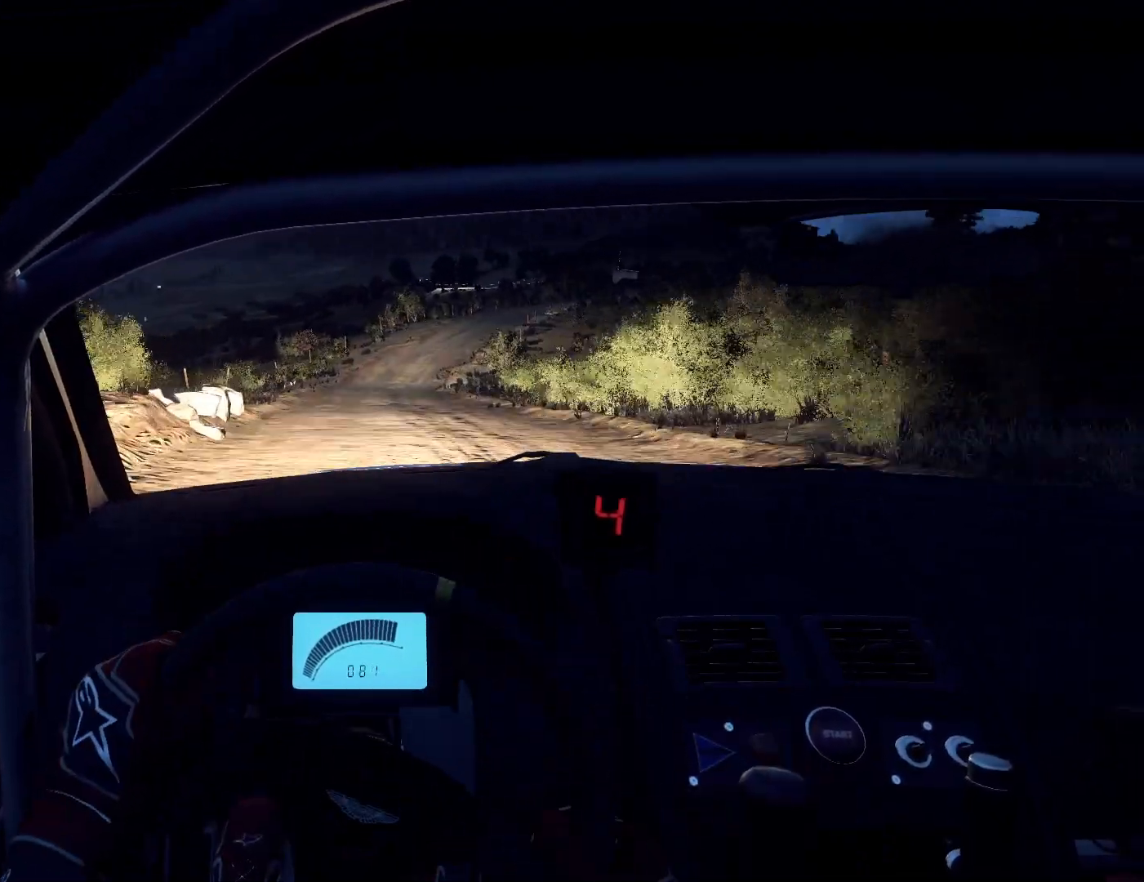
{"buttons": [], "left_stick": "right", "right_stick": "up", "events": [[100, "left_stick", "down-left"], [233, "left_stick", "center"], [367, "left_stick", "right"]]}
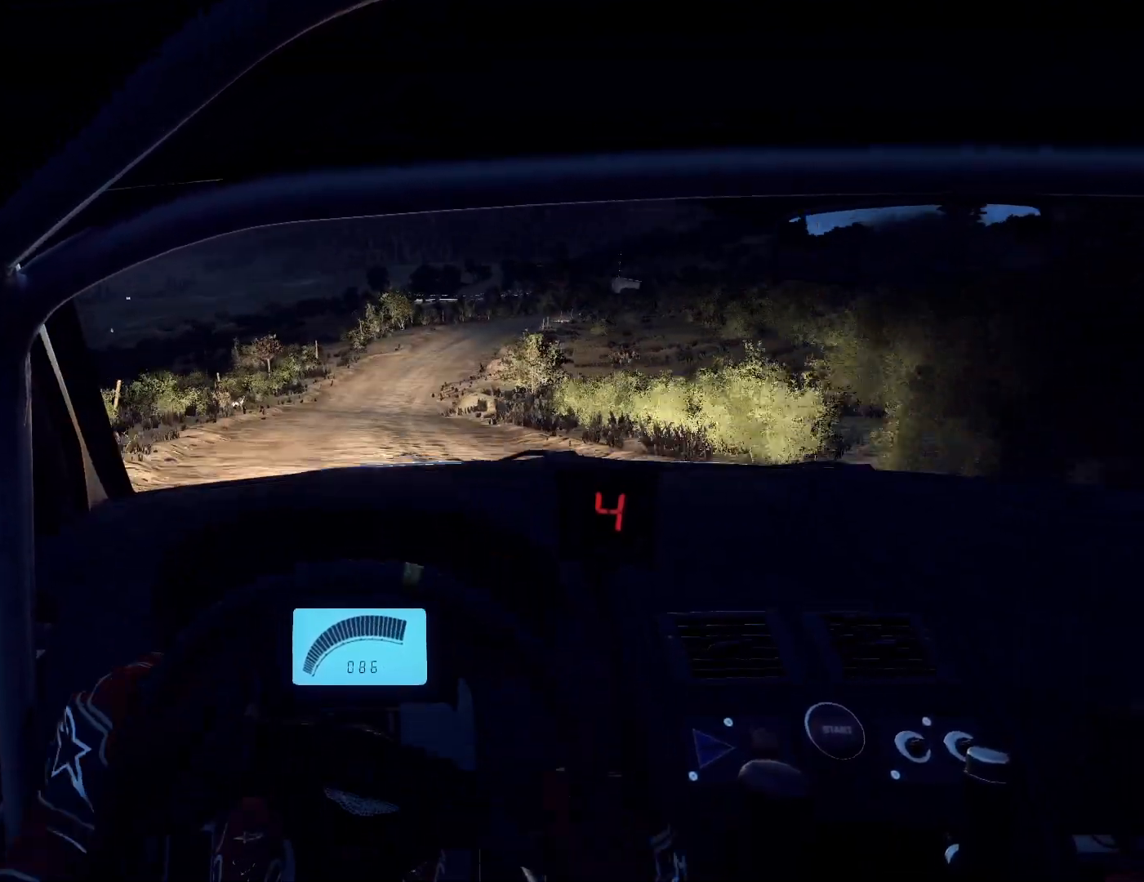
{"buttons": [], "left_stick": "right", "right_stick": "up", "events": [[67, "R1", "down"], [100, "R1", "up"], [200, "left_stick", "center"], [300, "left_stick", "right"]]}
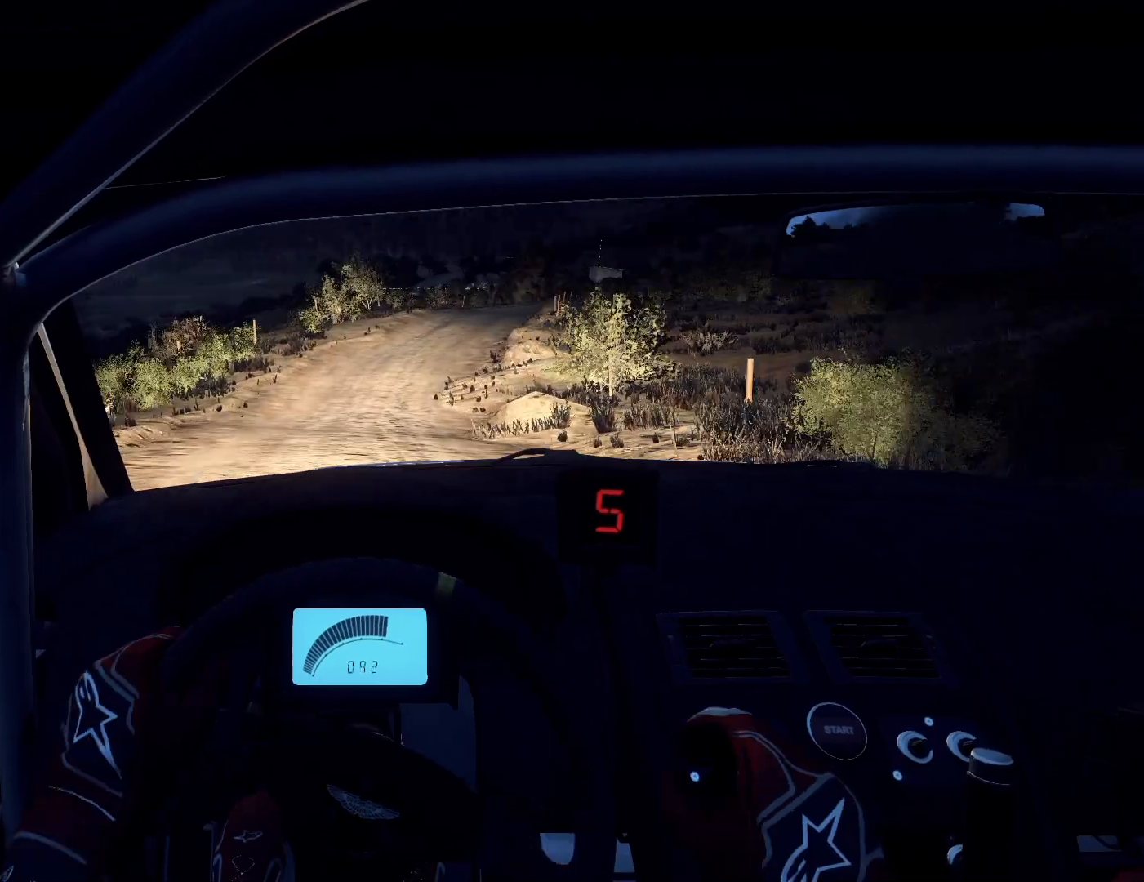
{"buttons": [], "left_stick": "right", "right_stick": "up", "events": []}
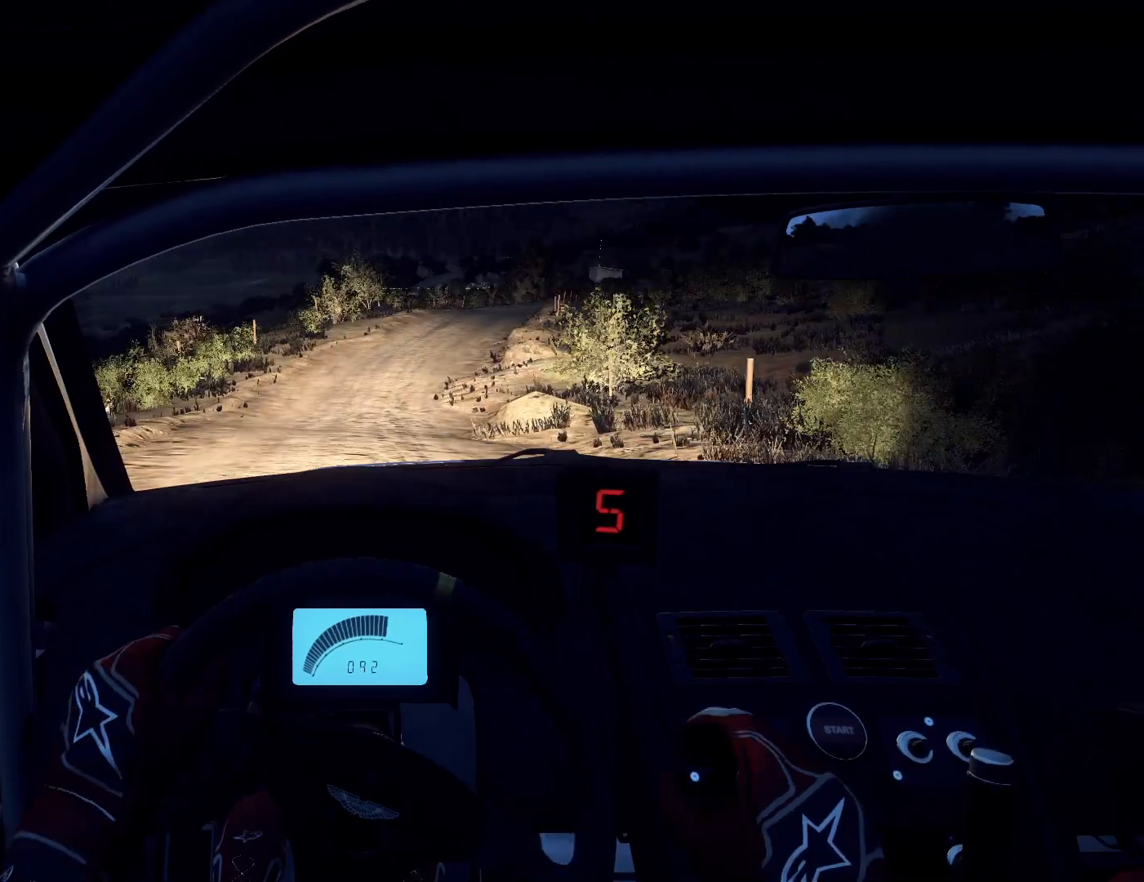
{"buttons": [], "left_stick": "right", "right_stick": "up", "events": []}